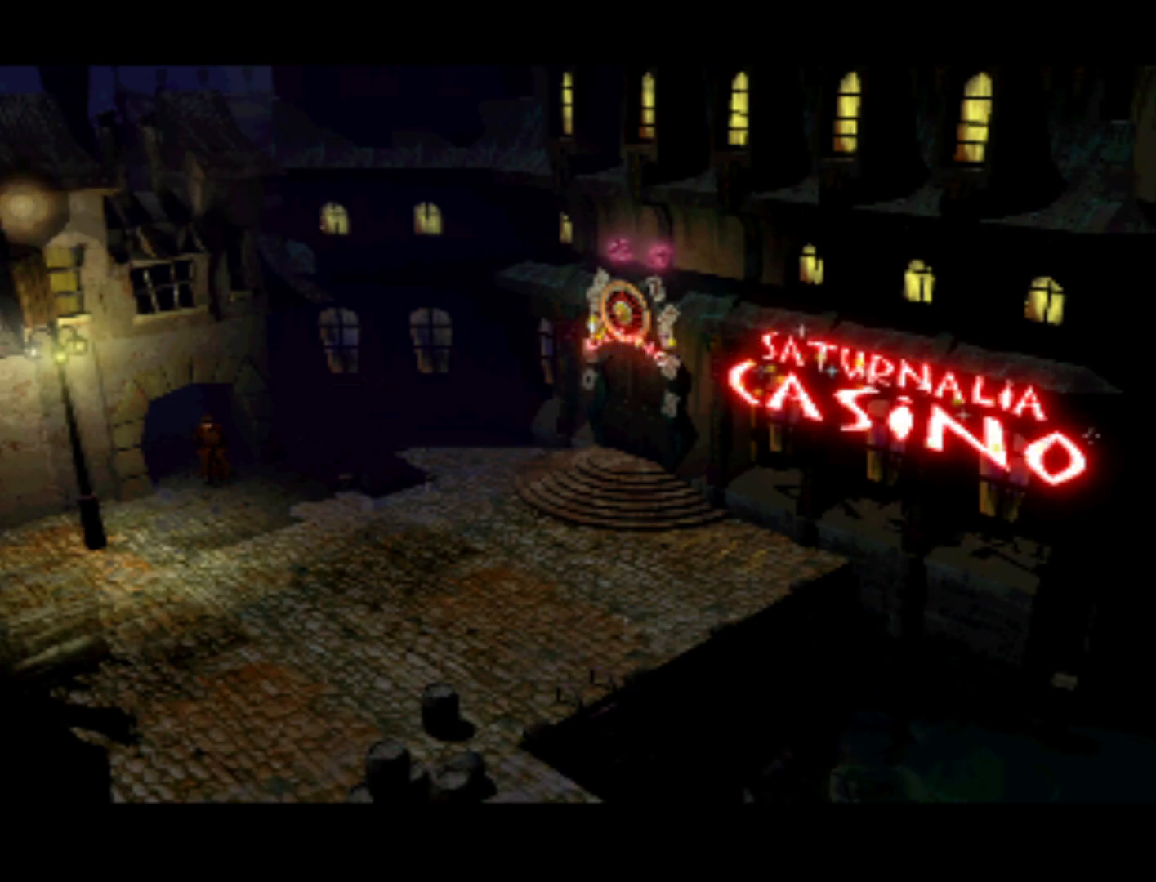
Gameplay with a controller (PlayStation layout); each line is a JSON object with the inputs held at the frame after it. "events" lists button and stick changes between this image and that frame as [ms after this image, input, new state], when the widget could be followed in between. Not read: L3 R3.
{"buttons": [], "left_stick": "center", "right_stick": "center", "events": [[217, "DPAD_UP", "up"]]}
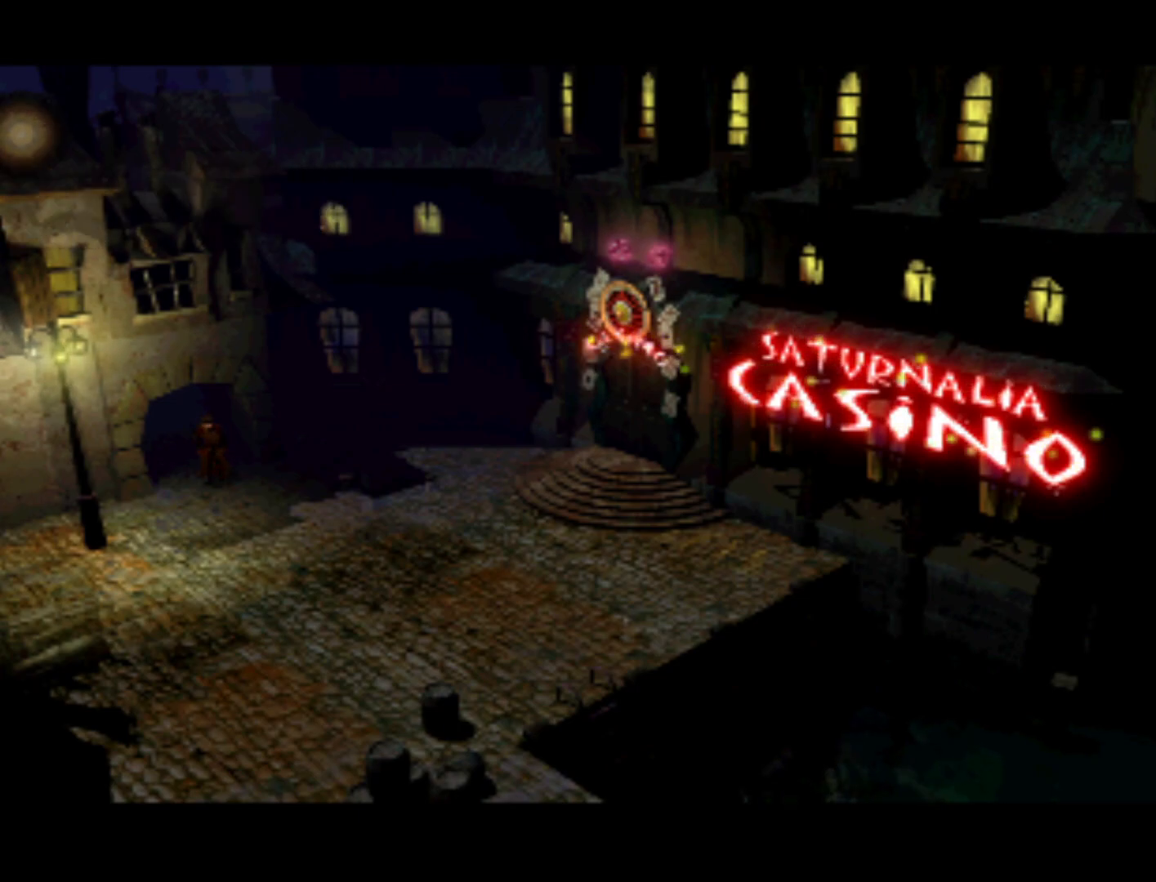
{"buttons": [], "left_stick": "center", "right_stick": "center", "events": [[217, "DPAD_RIGHT", "down"], [483, "DPAD_RIGHT", "up"]]}
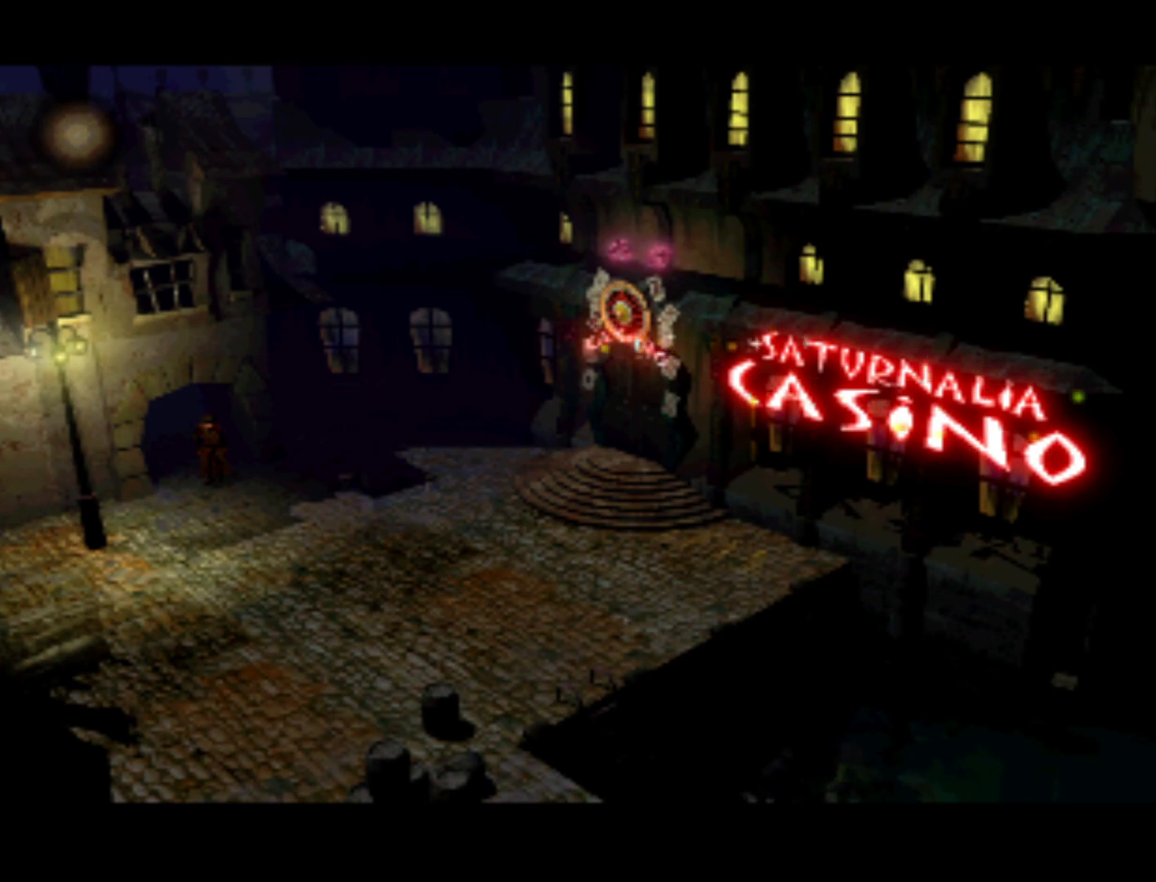
{"buttons": ["DPAD_RIGHT"], "left_stick": "center", "right_stick": "center", "events": [[250, "DPAD_RIGHT", "down"]]}
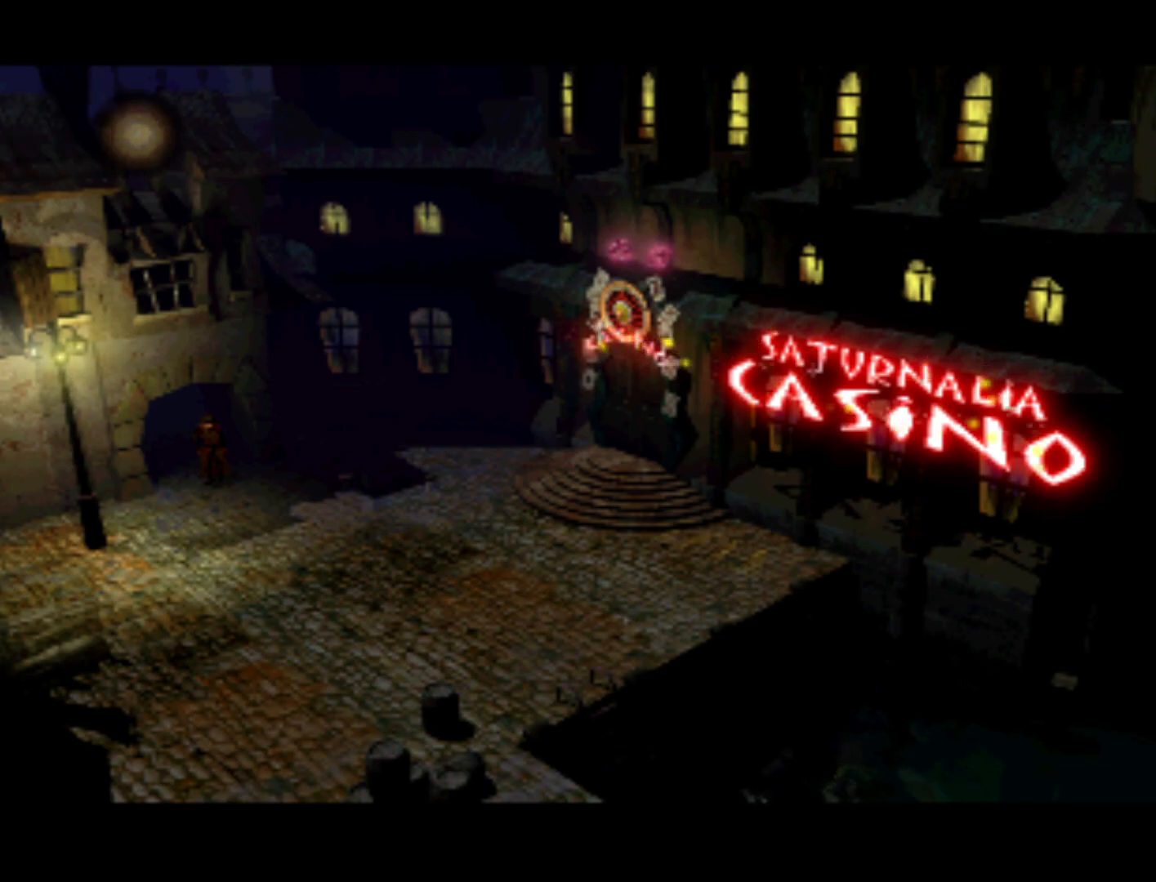
{"buttons": ["DPAD_RIGHT"], "left_stick": "center", "right_stick": "center", "events": [[50, "DPAD_RIGHT", "up"], [317, "DPAD_RIGHT", "down"]]}
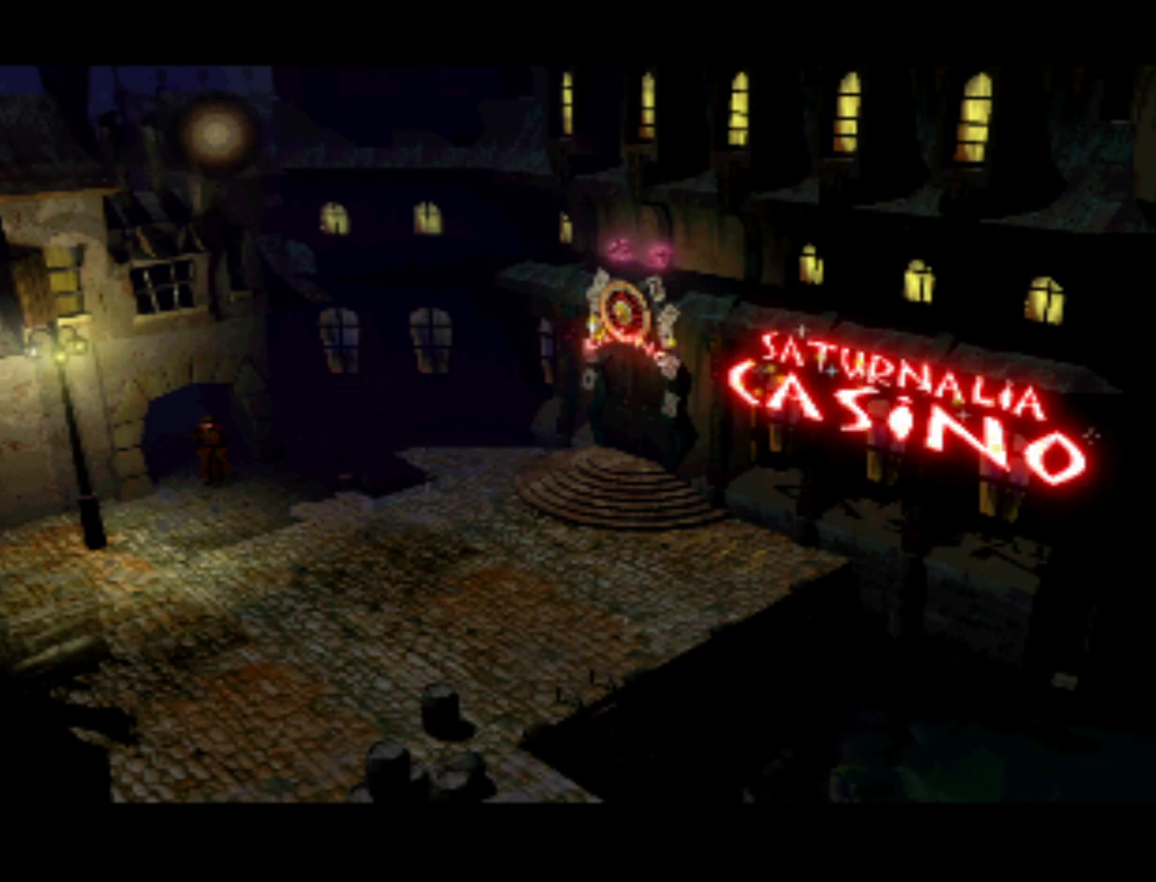
{"buttons": [], "left_stick": "center", "right_stick": "center", "events": [[117, "DPAD_RIGHT", "up"]]}
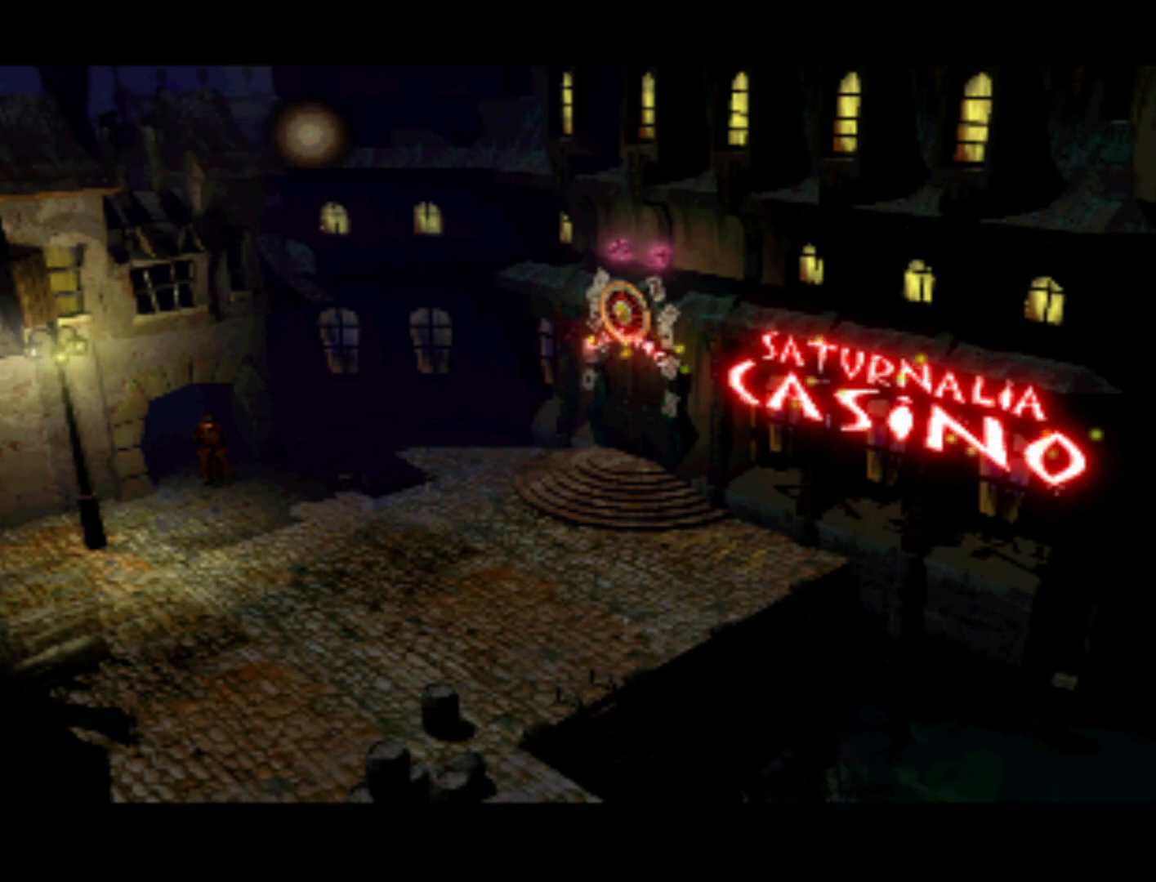
{"buttons": [], "left_stick": "center", "right_stick": "center", "events": [[17, "DPAD_RIGHT", "down"], [283, "DPAD_RIGHT", "up"]]}
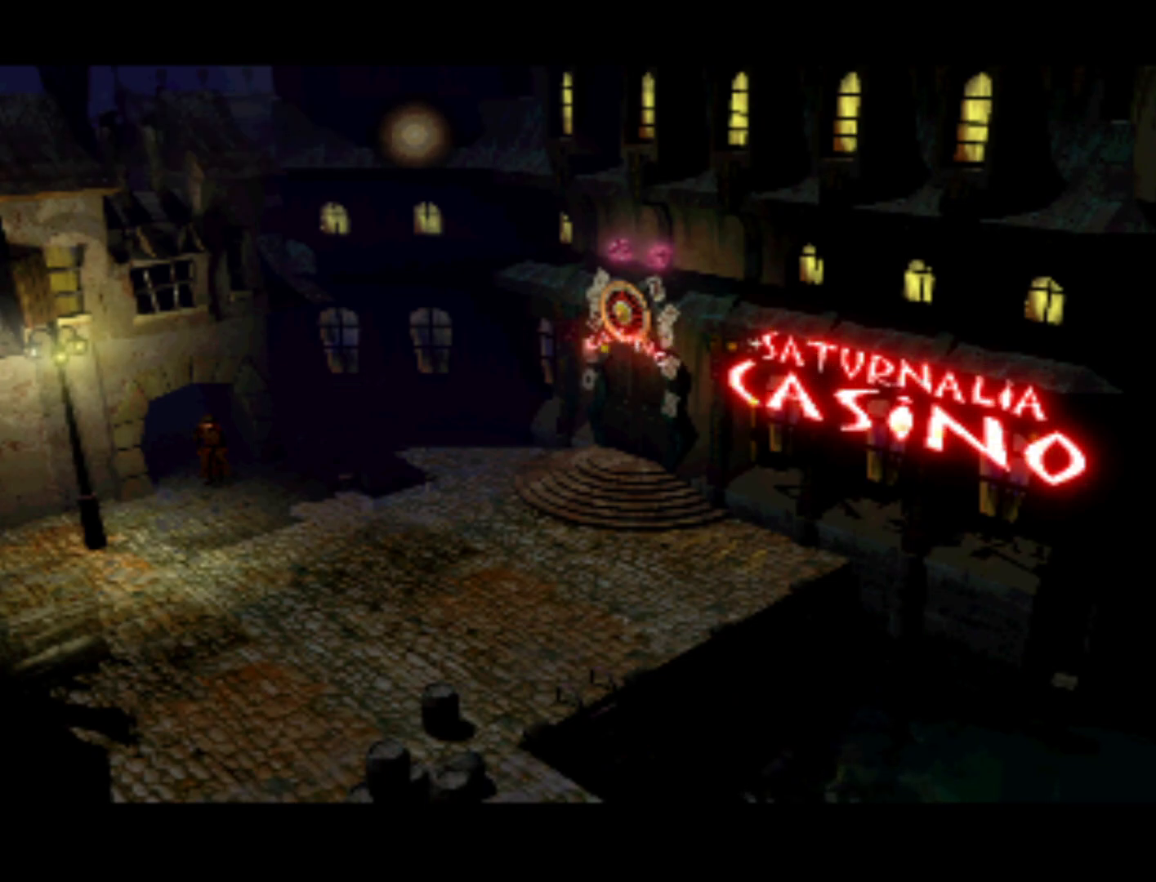
{"buttons": [], "left_stick": "center", "right_stick": "center", "events": [[183, "DPAD_RIGHT", "down"], [483, "DPAD_RIGHT", "up"]]}
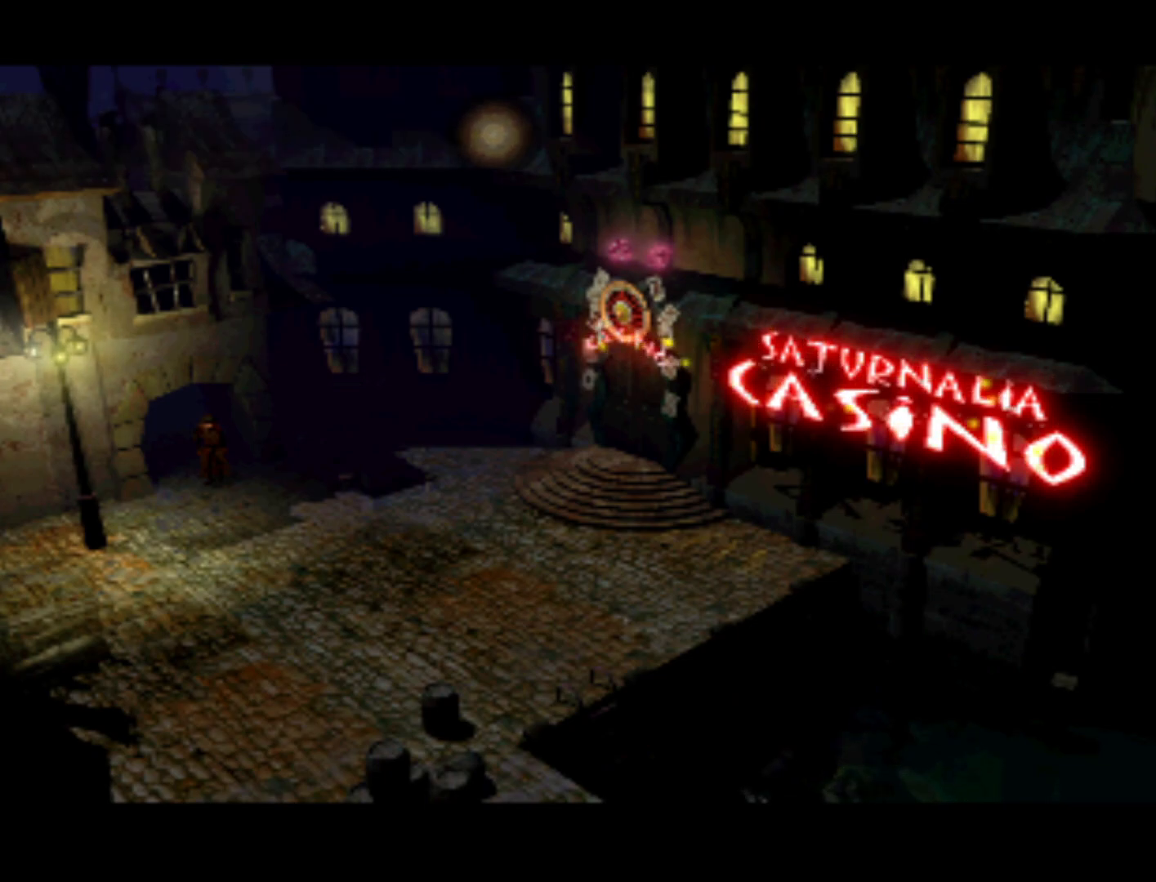
{"buttons": ["DPAD_RIGHT"], "left_stick": "center", "right_stick": "center", "events": [[283, "DPAD_RIGHT", "down"]]}
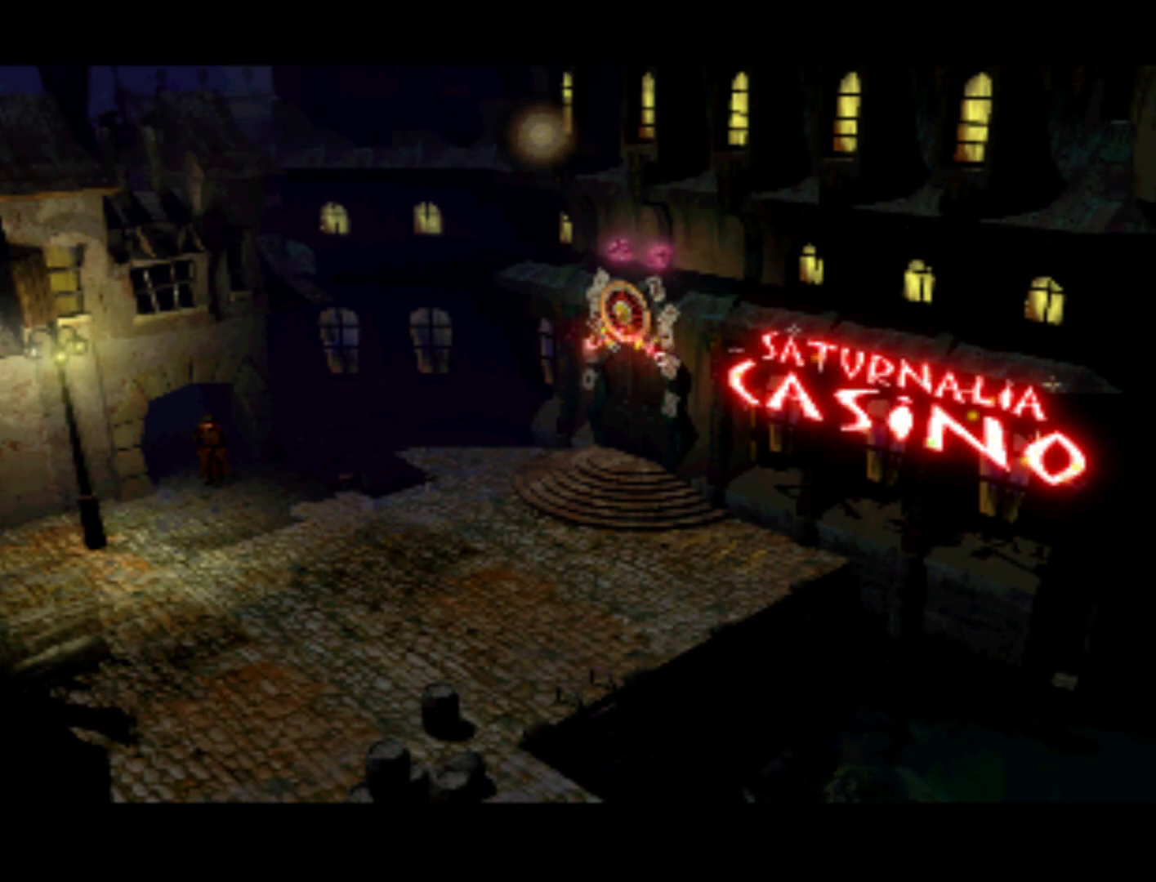
{"buttons": ["DPAD_RIGHT"], "left_stick": "center", "right_stick": "center", "events": [[50, "DPAD_RIGHT", "up"], [317, "DPAD_RIGHT", "down"]]}
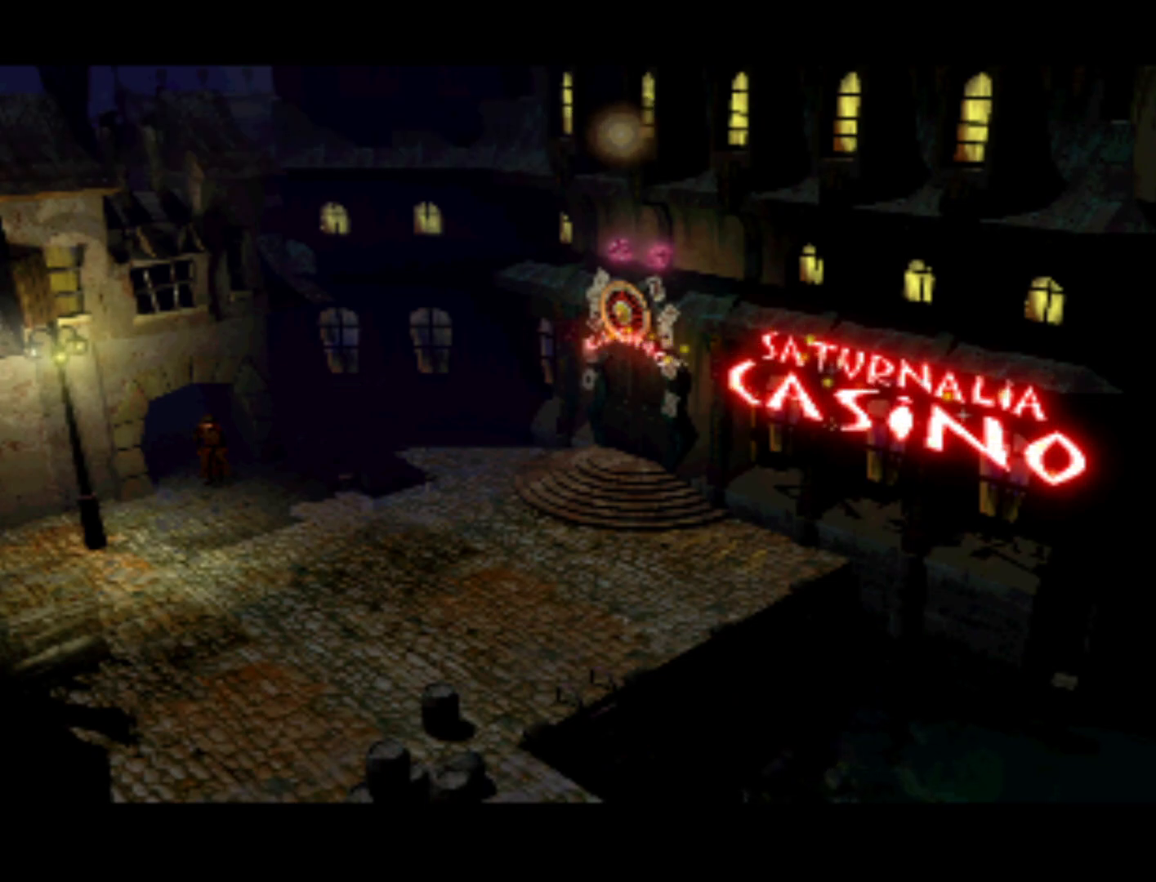
{"buttons": ["DPAD_RIGHT"], "left_stick": "center", "right_stick": "center", "events": [[117, "DPAD_RIGHT", "up"], [417, "DPAD_RIGHT", "down"]]}
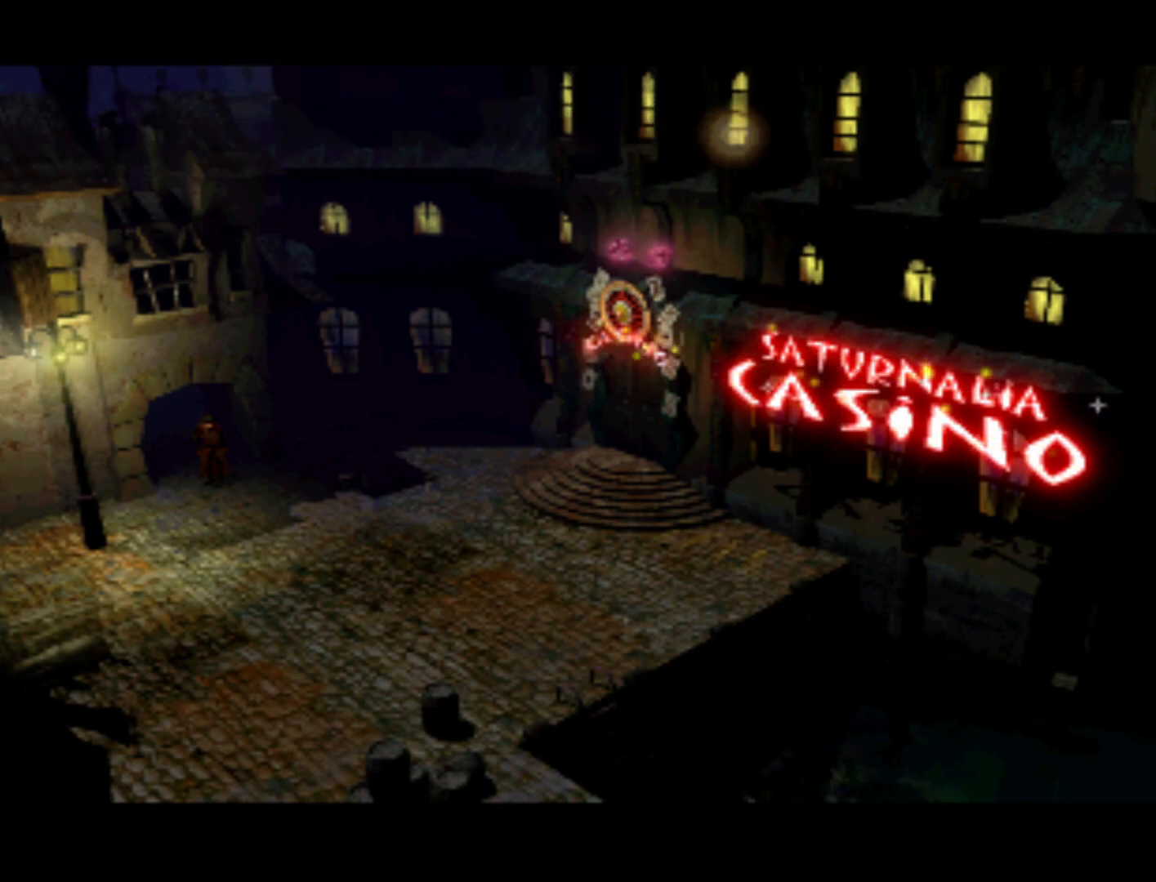
{"buttons": ["DPAD_RIGHT"], "left_stick": "center", "right_stick": "center", "events": [[250, "DPAD_RIGHT", "up"], [483, "DPAD_RIGHT", "down"]]}
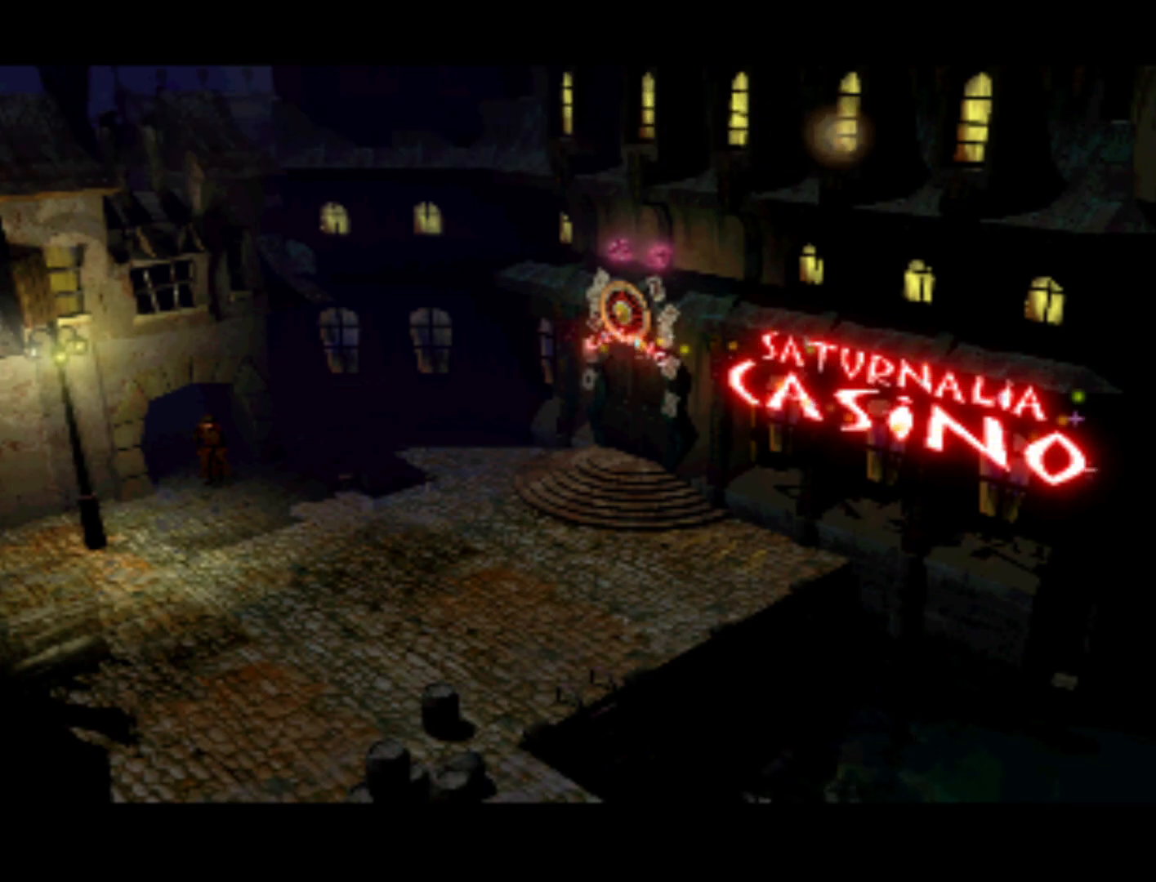
{"buttons": [], "left_stick": "center", "right_stick": "center", "events": [[283, "DPAD_RIGHT", "up"]]}
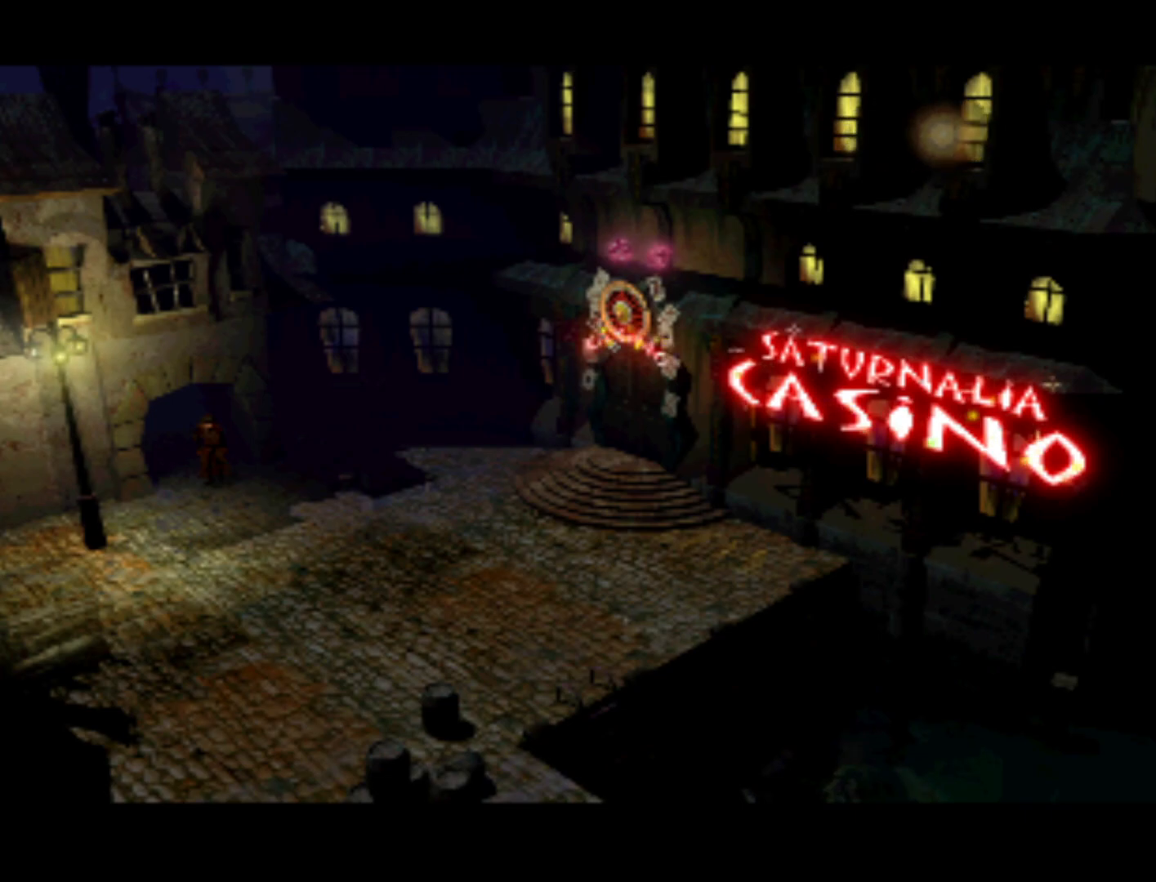
{"buttons": [], "left_stick": "center", "right_stick": "center", "events": [[50, "DPAD_RIGHT", "down"], [350, "DPAD_RIGHT", "up"]]}
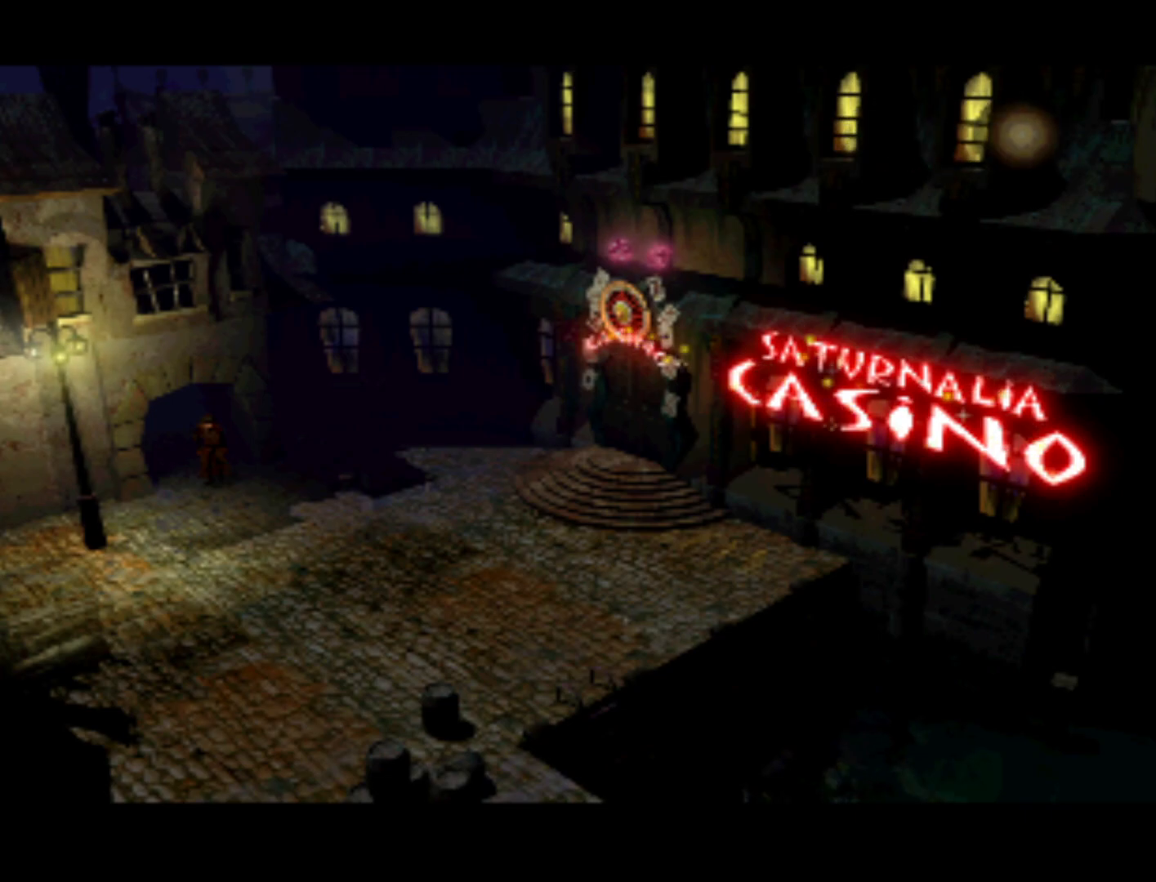
{"buttons": [], "left_stick": "center", "right_stick": "center", "events": [[83, "DPAD_RIGHT", "down"], [350, "DPAD_RIGHT", "up"]]}
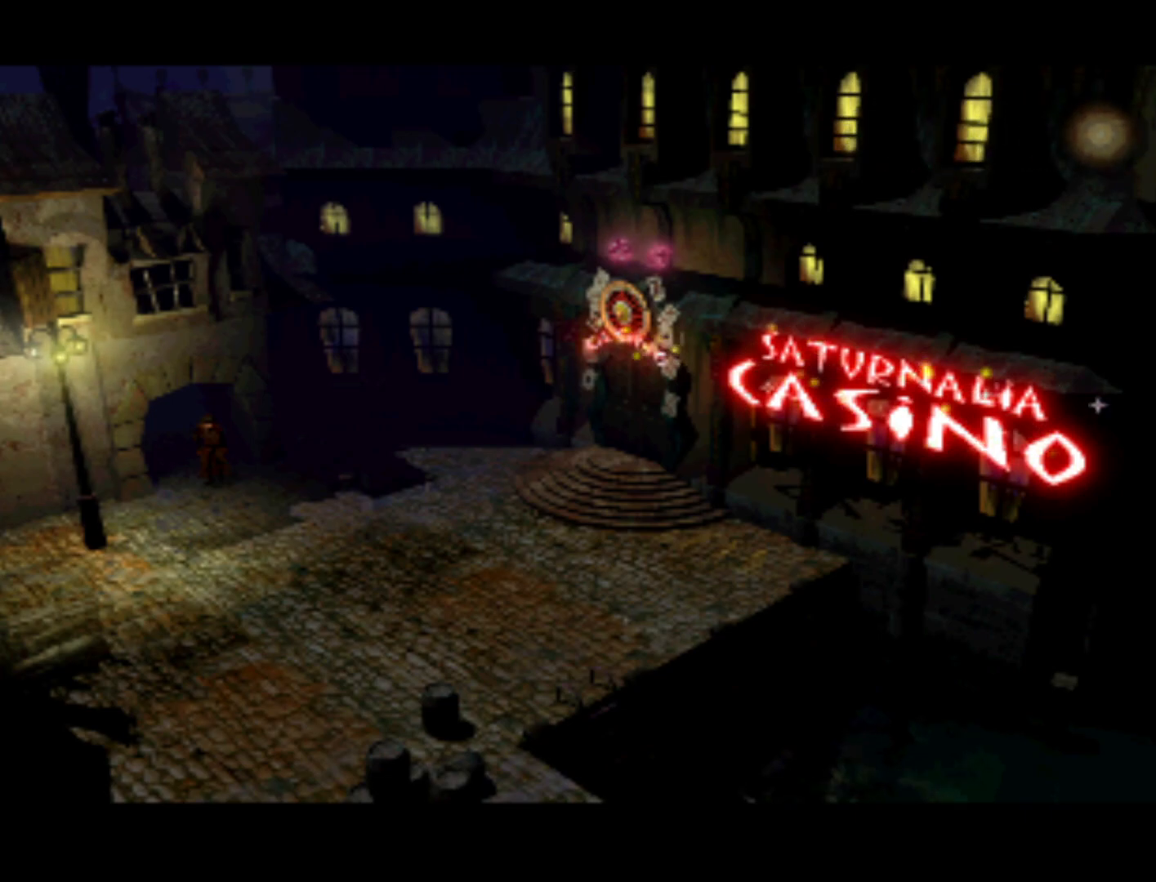
{"buttons": [], "left_stick": "center", "right_stick": "center", "events": [[117, "DPAD_RIGHT", "down"], [417, "DPAD_RIGHT", "up"]]}
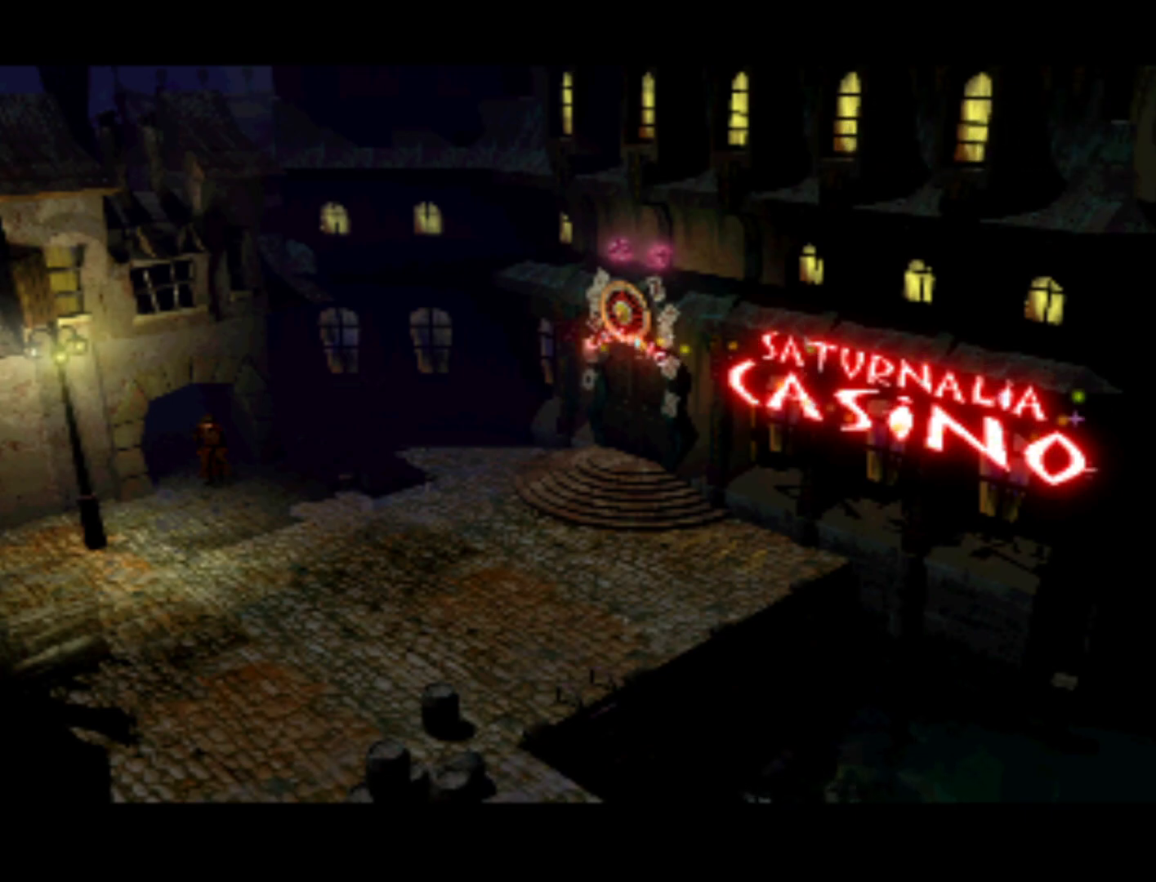
{"buttons": [], "left_stick": "center", "right_stick": "center", "events": [[83, "DPAD_UP", "down"], [317, "DPAD_UP", "up"]]}
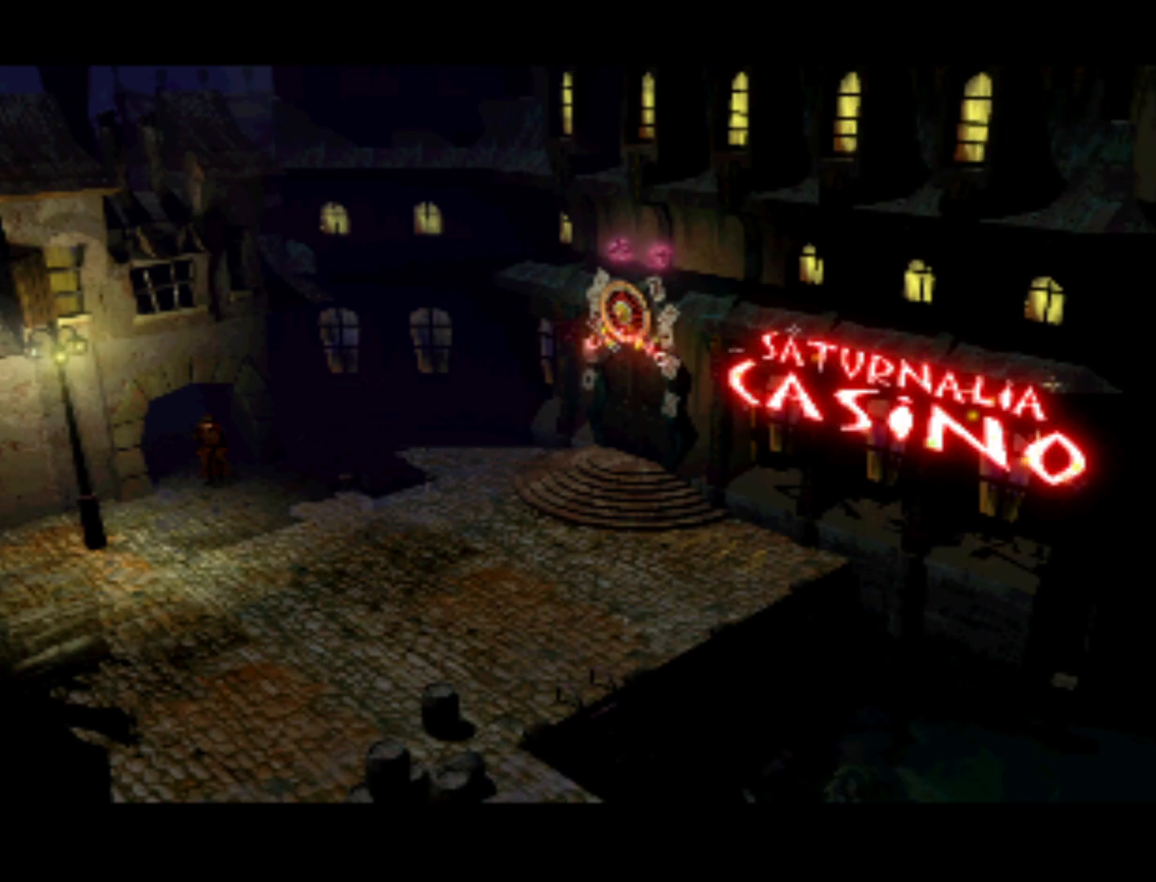
{"buttons": ["DPAD_LEFT"], "left_stick": "center", "right_stick": "center", "events": [[117, "DPAD_LEFT", "down"]]}
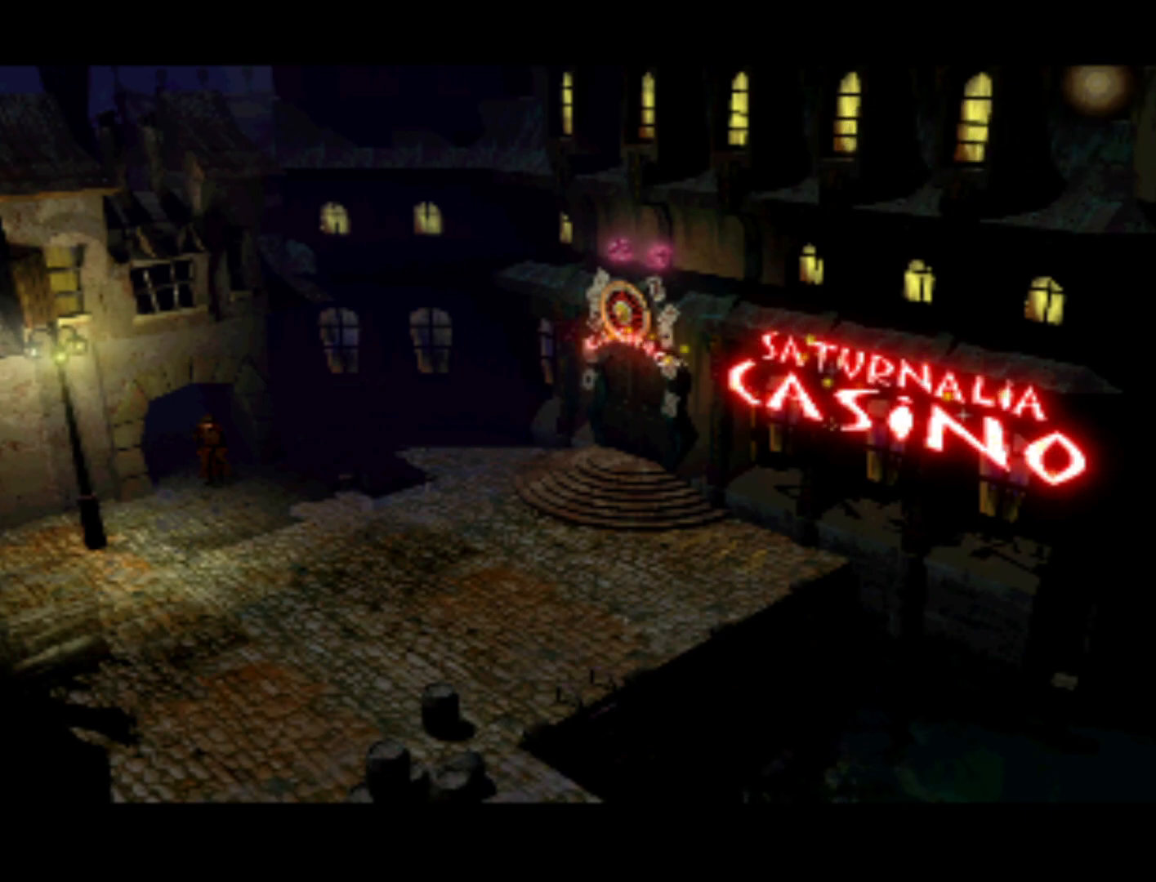
{"buttons": ["DPAD_LEFT"], "left_stick": "center", "right_stick": "center", "events": [[17, "DPAD_LEFT", "up"], [217, "DPAD_LEFT", "down"]]}
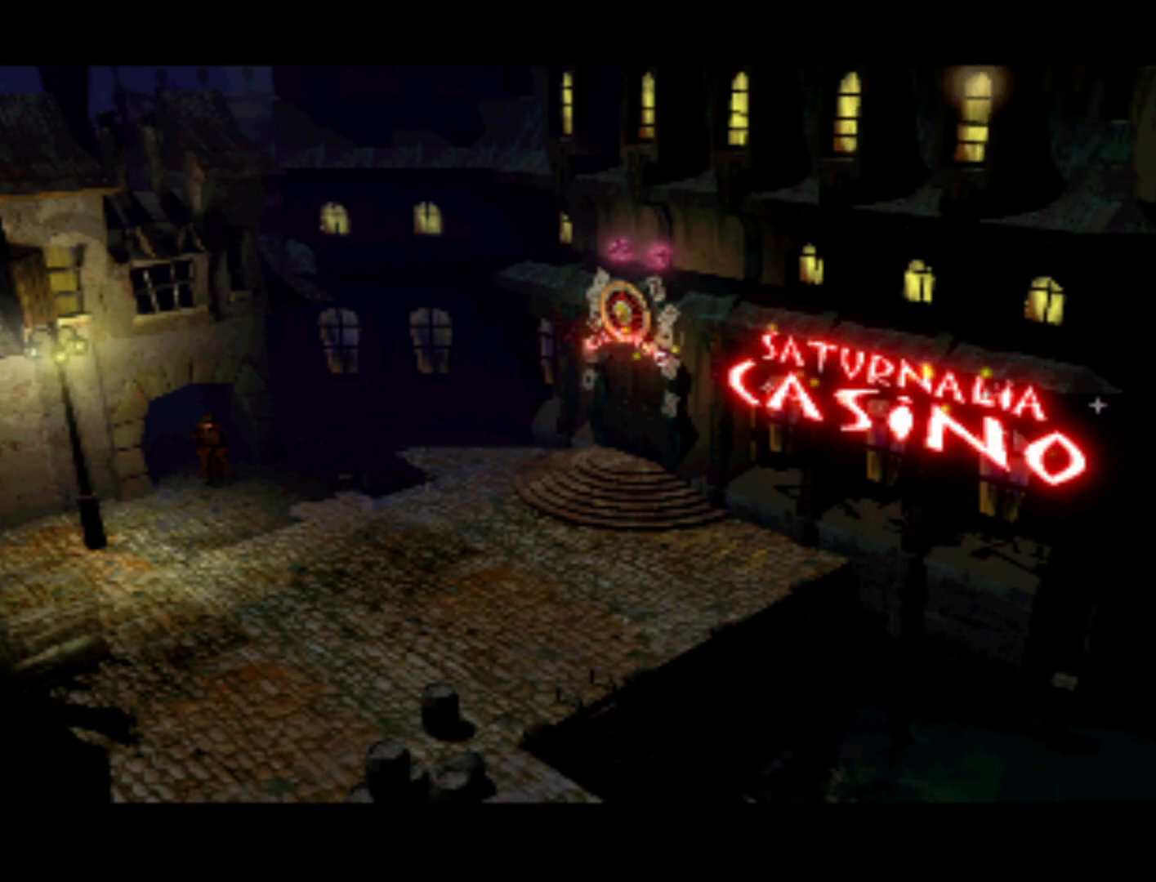
{"buttons": ["DPAD_LEFT"], "left_stick": "center", "right_stick": "center", "events": [[217, "DPAD_LEFT", "up"], [383, "DPAD_LEFT", "down"]]}
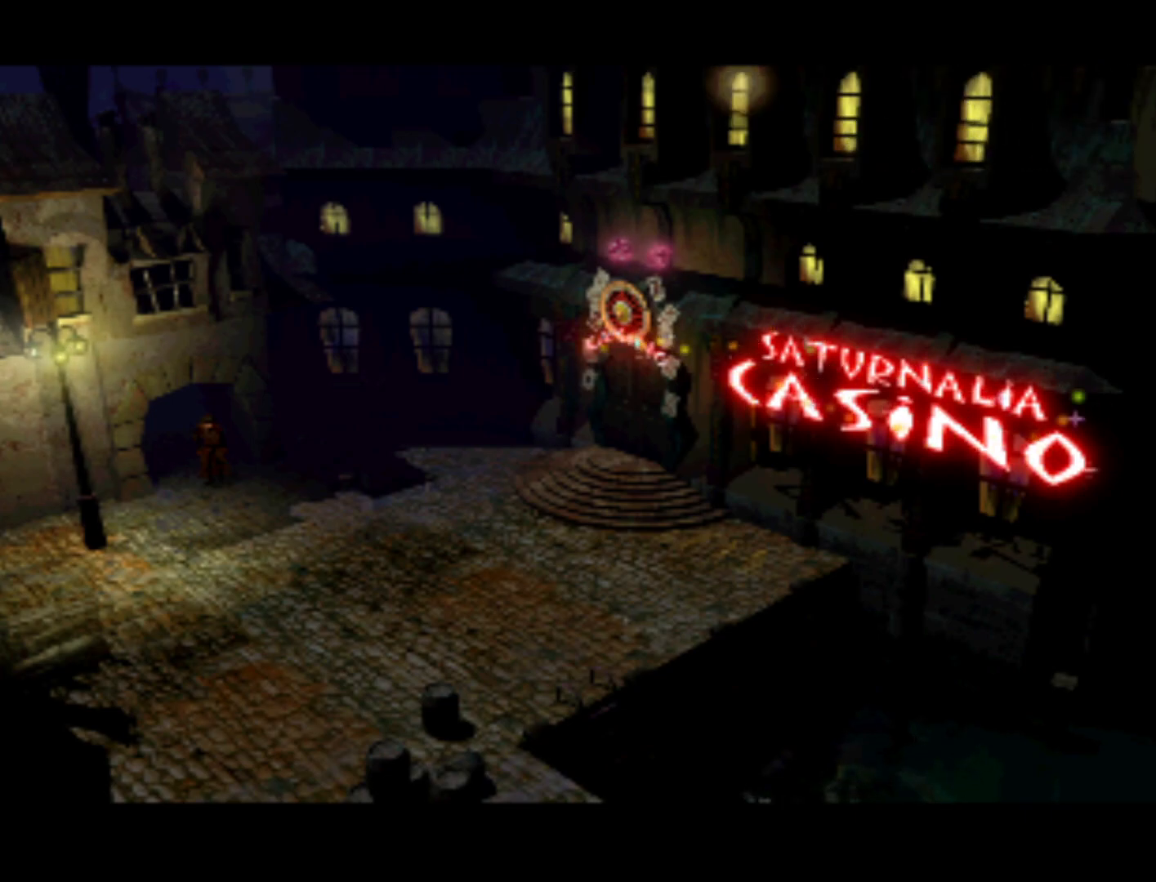
{"buttons": [], "left_stick": "center", "right_stick": "center", "events": [[317, "DPAD_LEFT", "up"]]}
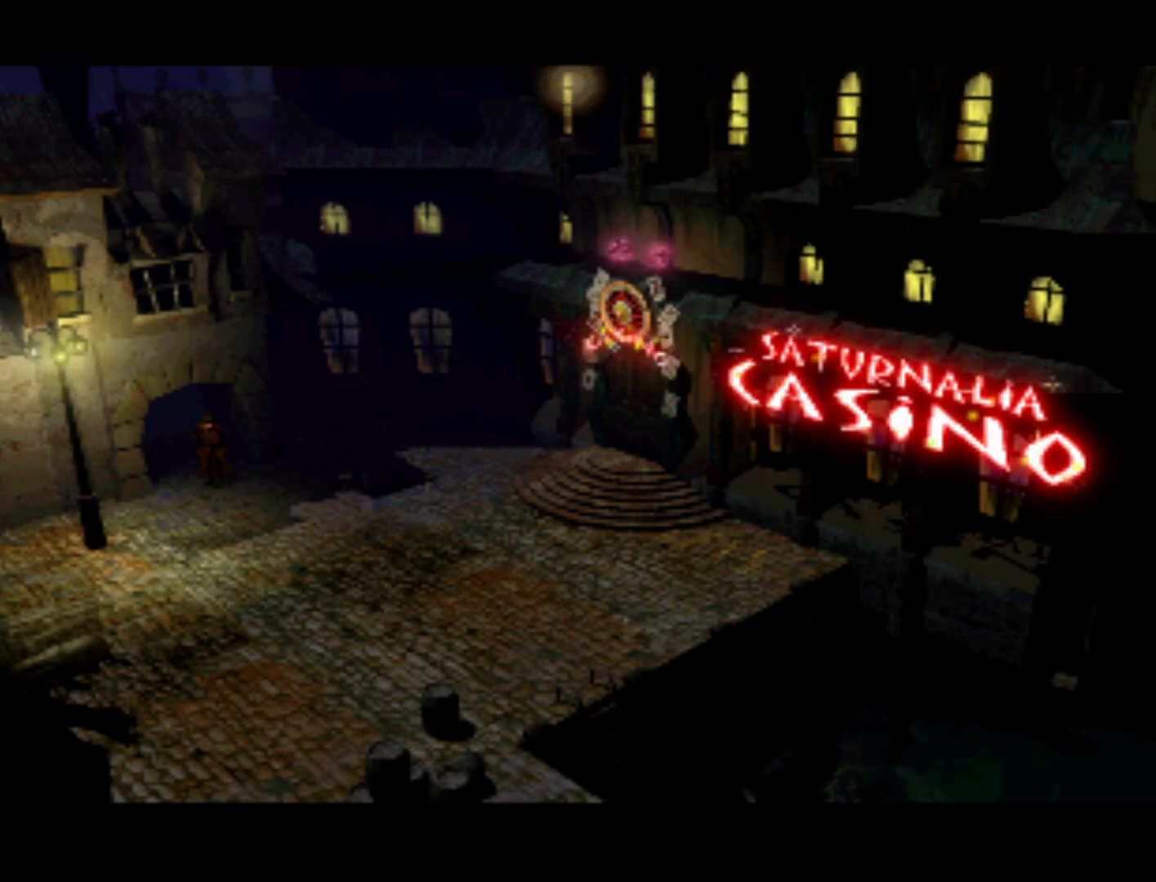
{"buttons": [], "left_stick": "center", "right_stick": "center", "events": [[83, "DPAD_LEFT", "down"], [383, "DPAD_LEFT", "up"]]}
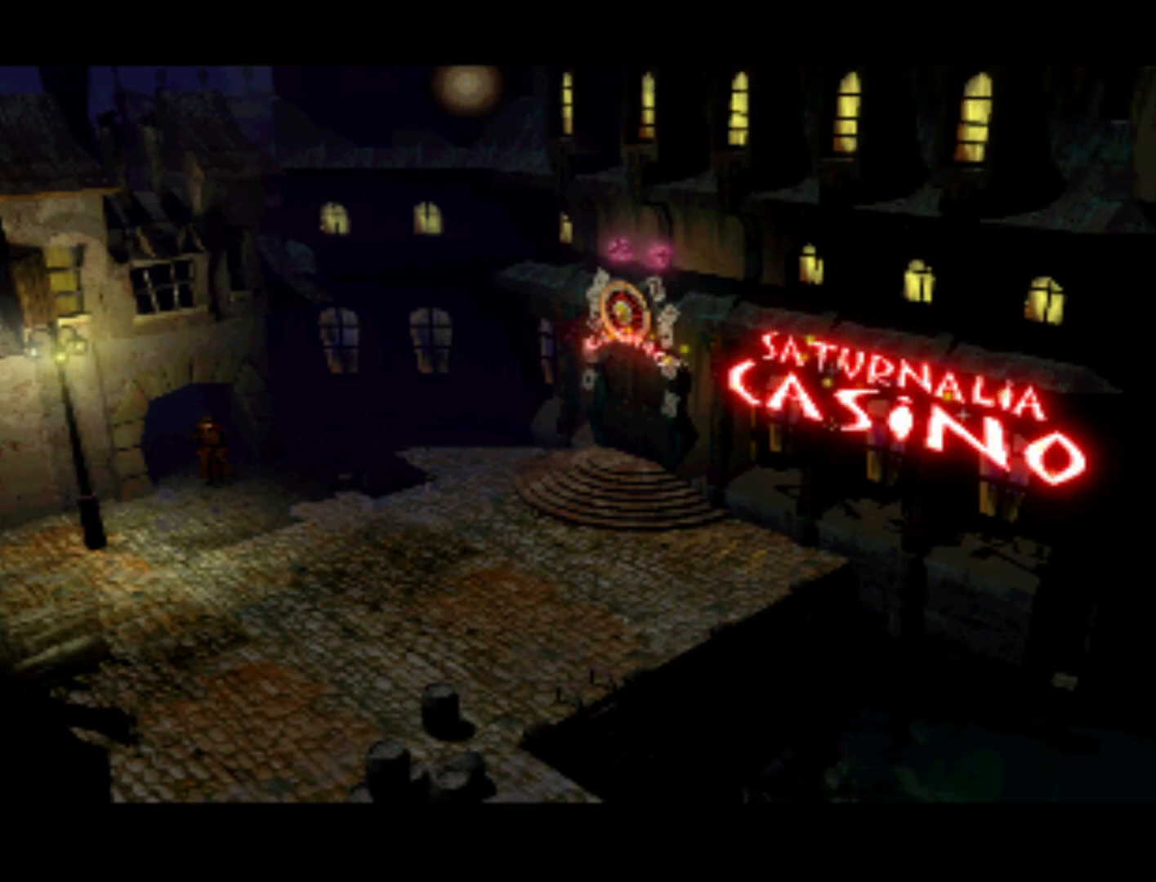
{"buttons": [], "left_stick": "center", "right_stick": "center", "events": [[117, "DPAD_LEFT", "down"], [417, "DPAD_LEFT", "up"]]}
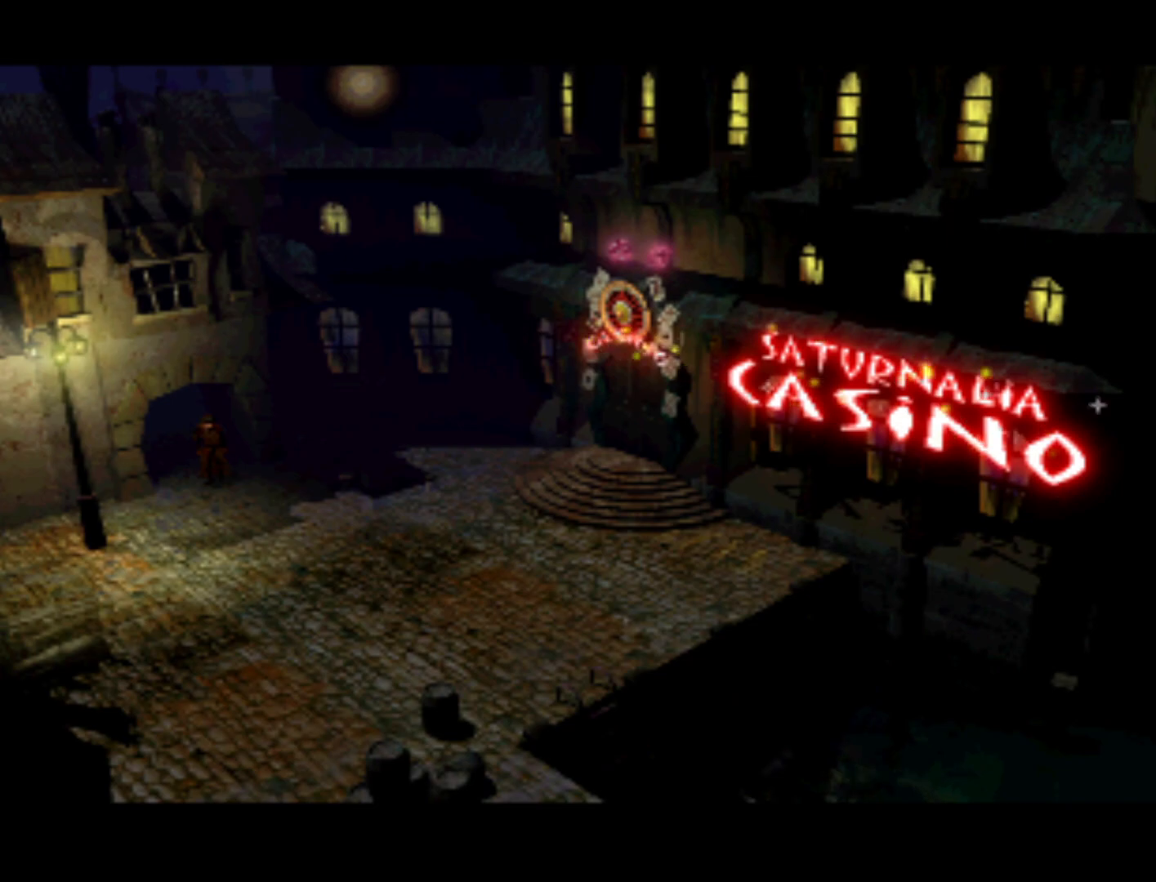
{"buttons": [], "left_stick": "center", "right_stick": "center", "events": [[150, "DPAD_LEFT", "down"], [483, "DPAD_LEFT", "up"]]}
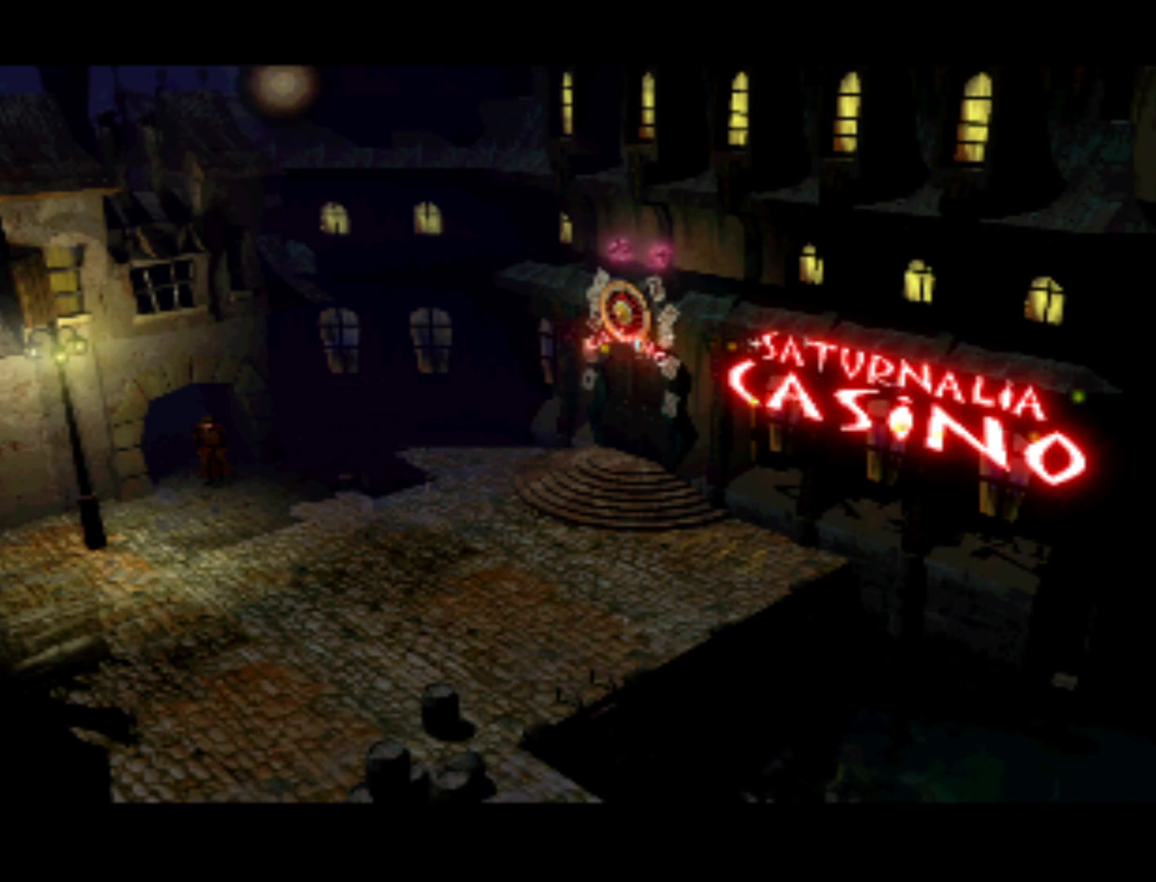
{"buttons": [], "left_stick": "center", "right_stick": "center", "events": [[183, "DPAD_LEFT", "down"], [483, "DPAD_LEFT", "up"]]}
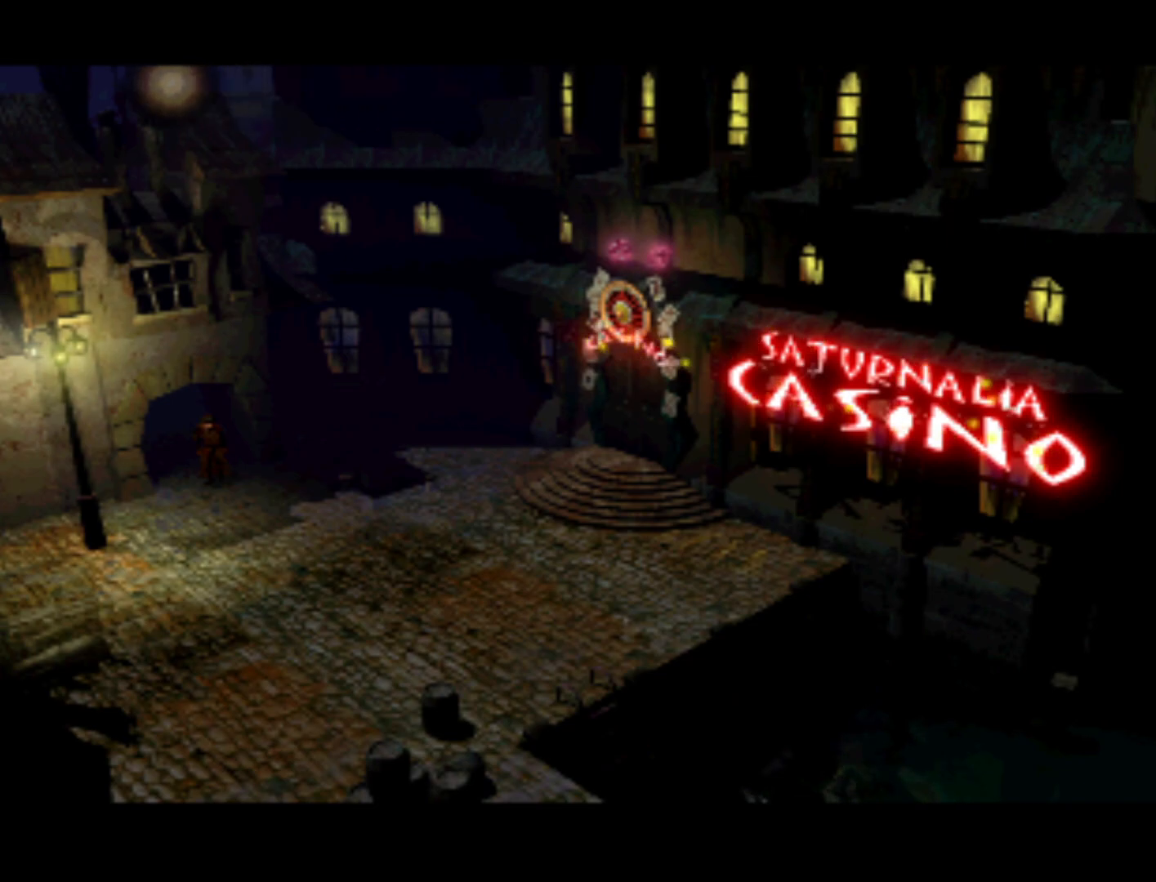
{"buttons": [], "left_stick": "center", "right_stick": "center", "events": [[217, "DPAD_LEFT", "down"], [483, "DPAD_LEFT", "up"]]}
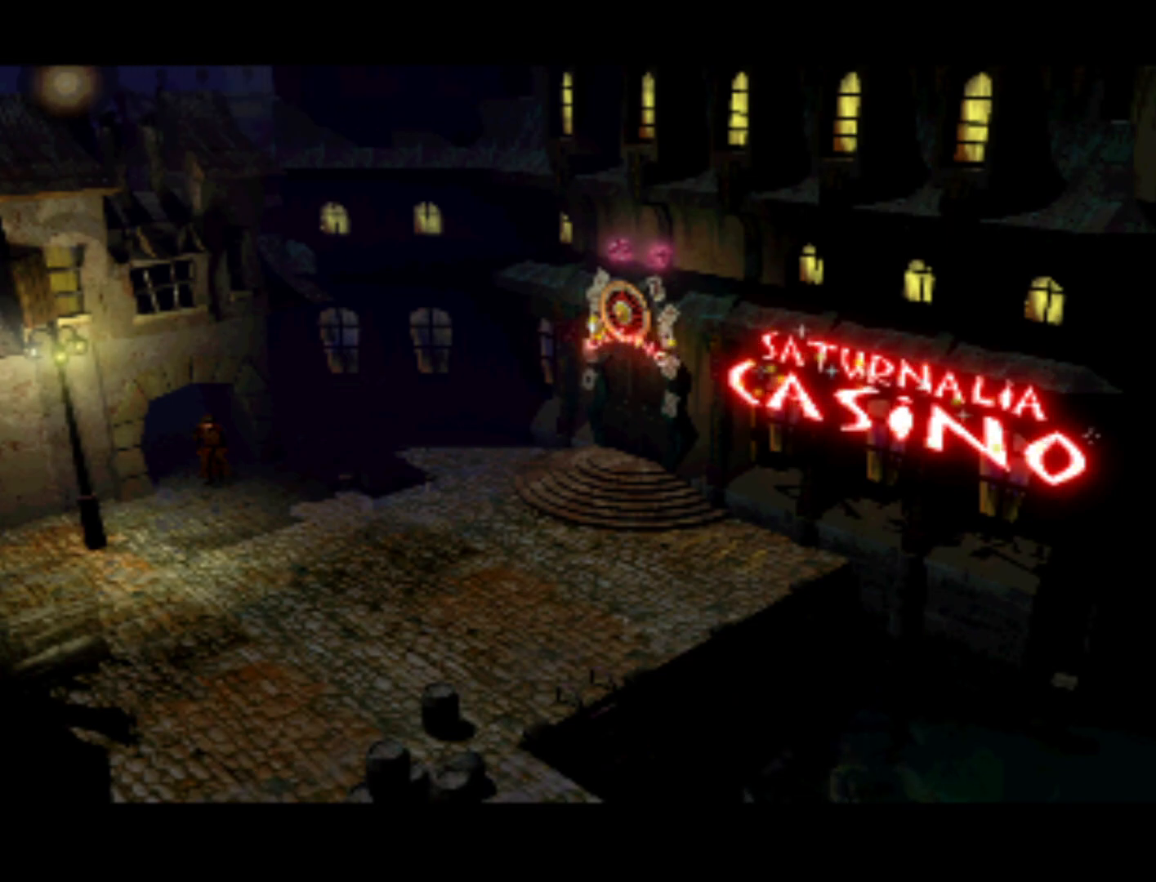
{"buttons": ["DPAD_DOWN", "DPAD_LEFT"], "left_stick": "center", "right_stick": "center", "events": [[150, "DPAD_LEFT", "down"], [450, "DPAD_DOWN", "down"]]}
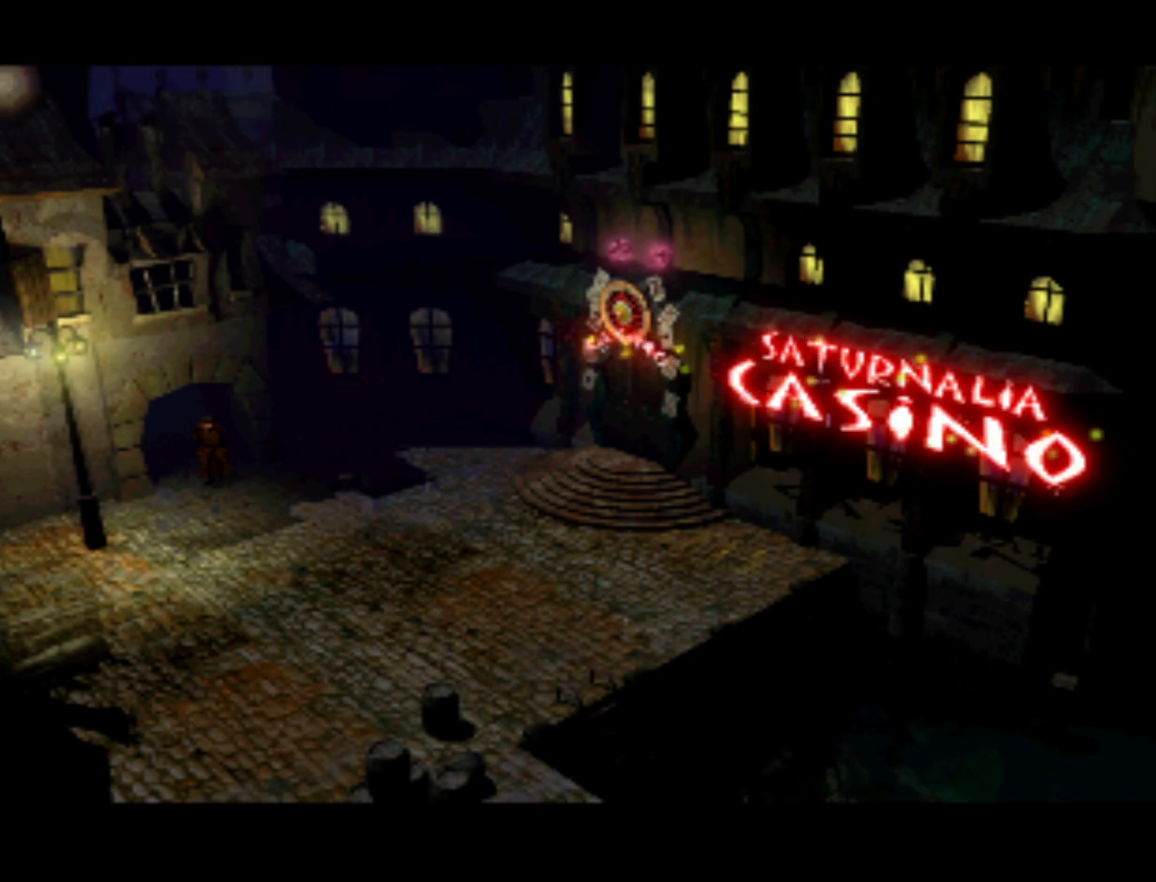
{"buttons": ["DPAD_RIGHT"], "left_stick": "center", "right_stick": "center", "events": [[17, "DPAD_LEFT", "up"], [50, "DPAD_RIGHT", "down"], [83, "DPAD_DOWN", "up"]]}
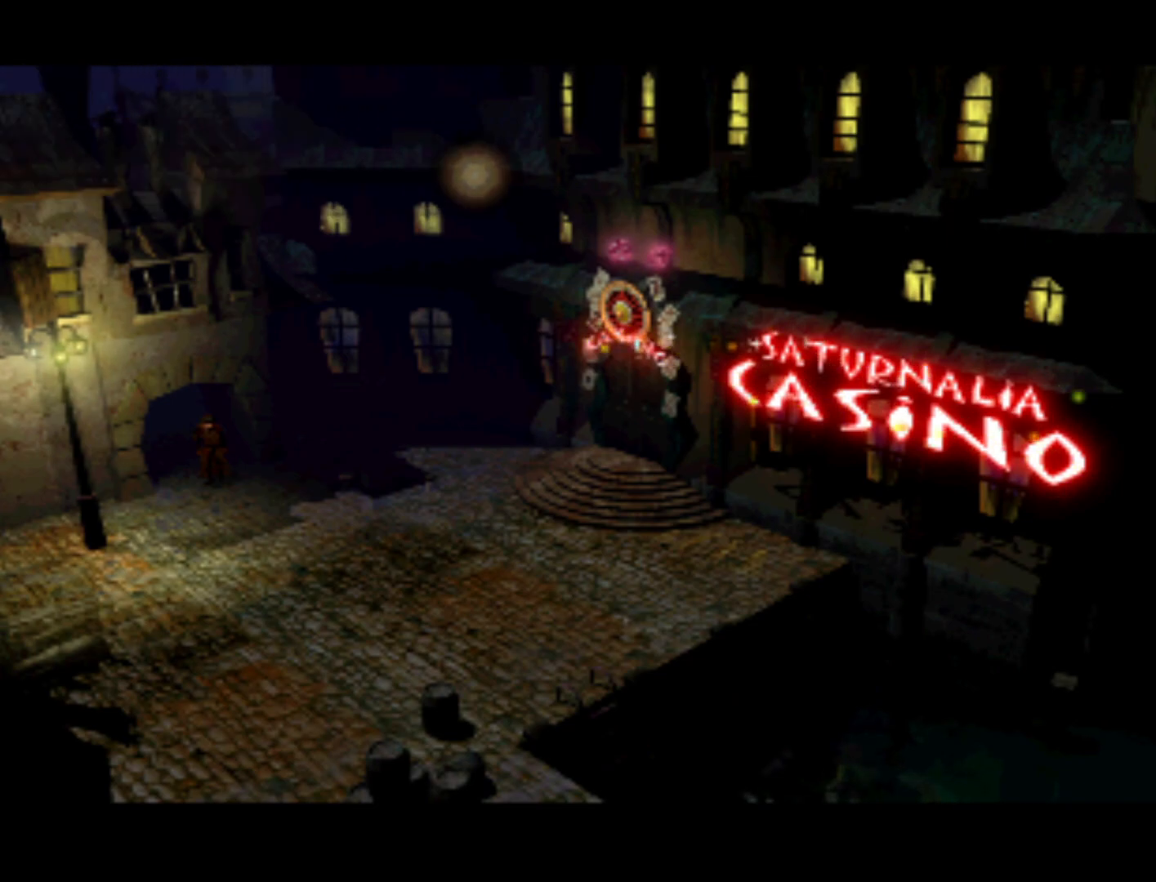
{"buttons": ["DPAD_LEFT"], "left_stick": "center", "right_stick": "center", "events": [[50, "DPAD_DOWN", "down"], [217, "DPAD_DOWN", "up"], [217, "DPAD_RIGHT", "up"], [483, "DPAD_LEFT", "down"]]}
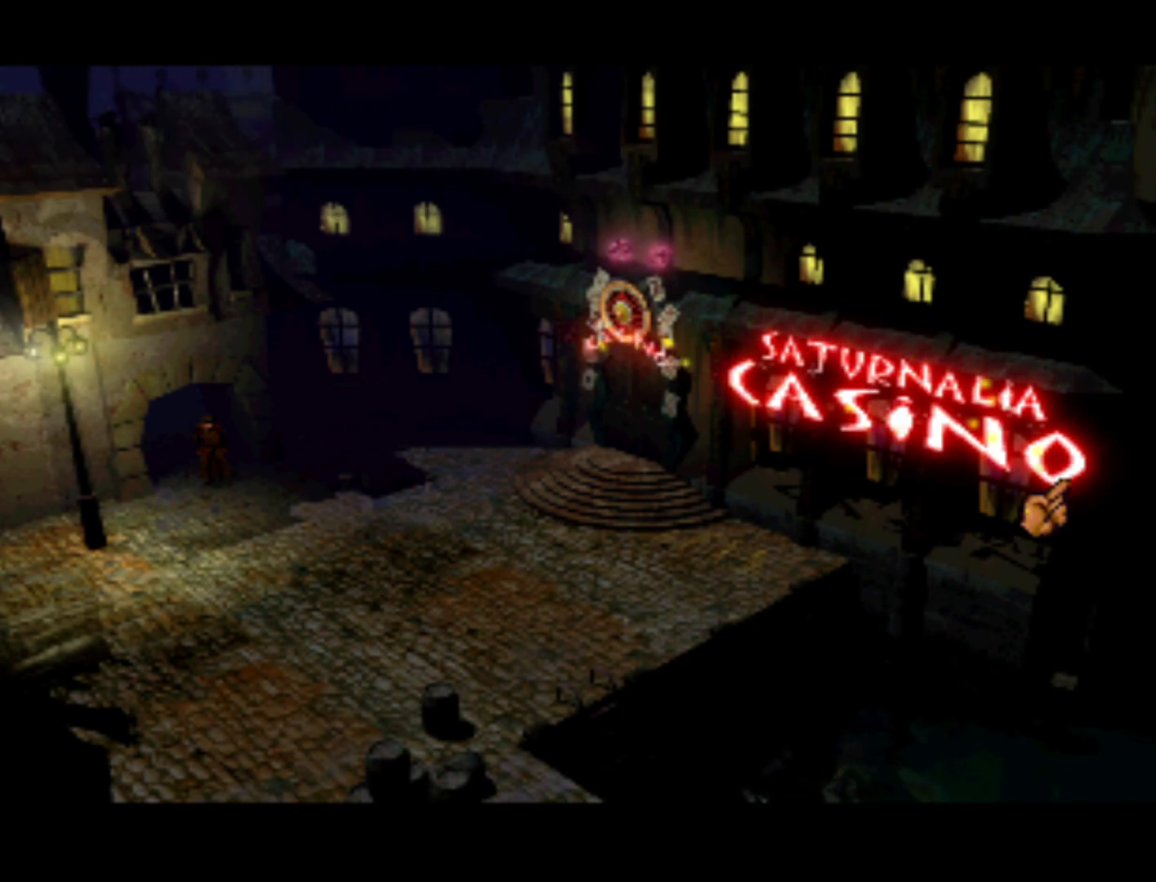
{"buttons": ["DPAD_LEFT"], "left_stick": "center", "right_stick": "center", "events": []}
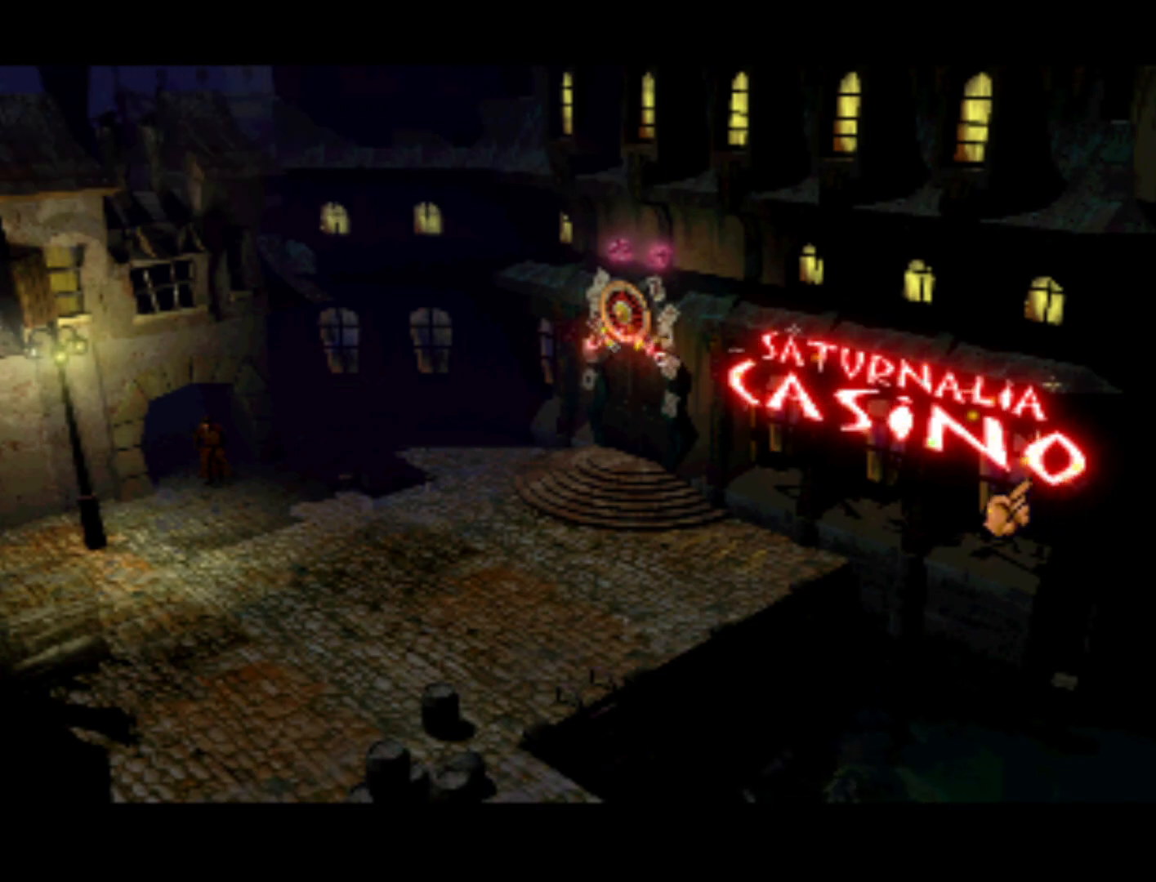
{"buttons": [], "left_stick": "center", "right_stick": "center", "events": [[183, "DPAD_DOWN", "down"], [217, "DPAD_LEFT", "up"], [483, "DPAD_DOWN", "up"]]}